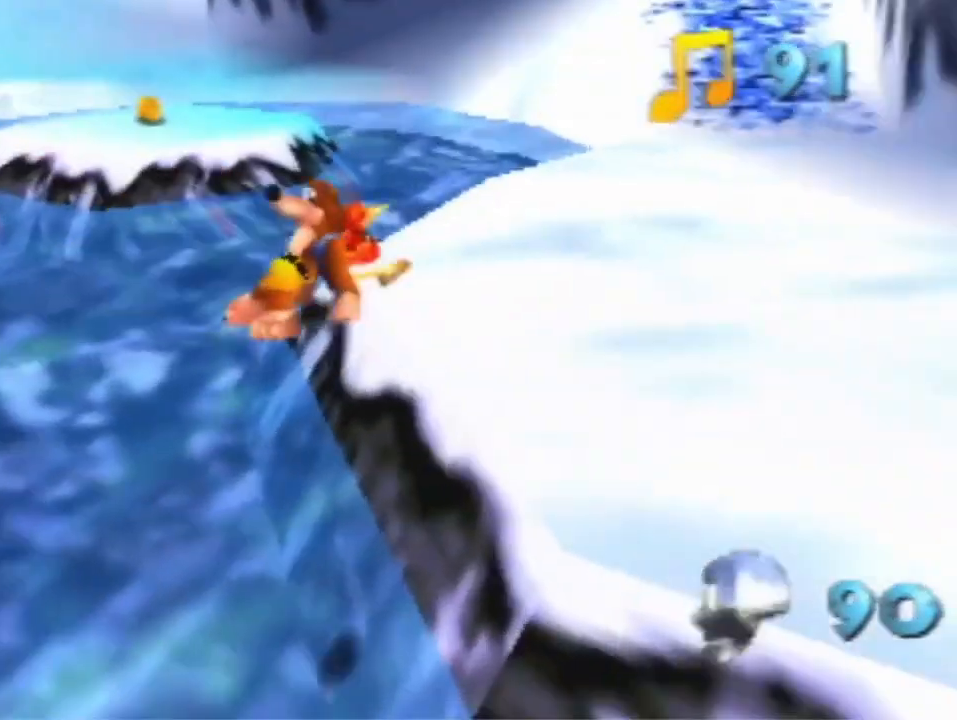
Gameplay with a controller (Nintendo layout); each line is a JSON object with the inputs held at the frame after it (dt_ms = milliseconds from this image to that frame). "events" lists button and stick changes between this image and that frame as [ms after this image, input, new state], when the widget could be followed in between. Not read: L3 R3 Z.
{"dt_ms": 500, "buttons": [], "left_stick": "up", "events": [[67, "A", "up"], [100, "left_stick", "up"], [367, "A", "down"], [467, "A", "up"]]}
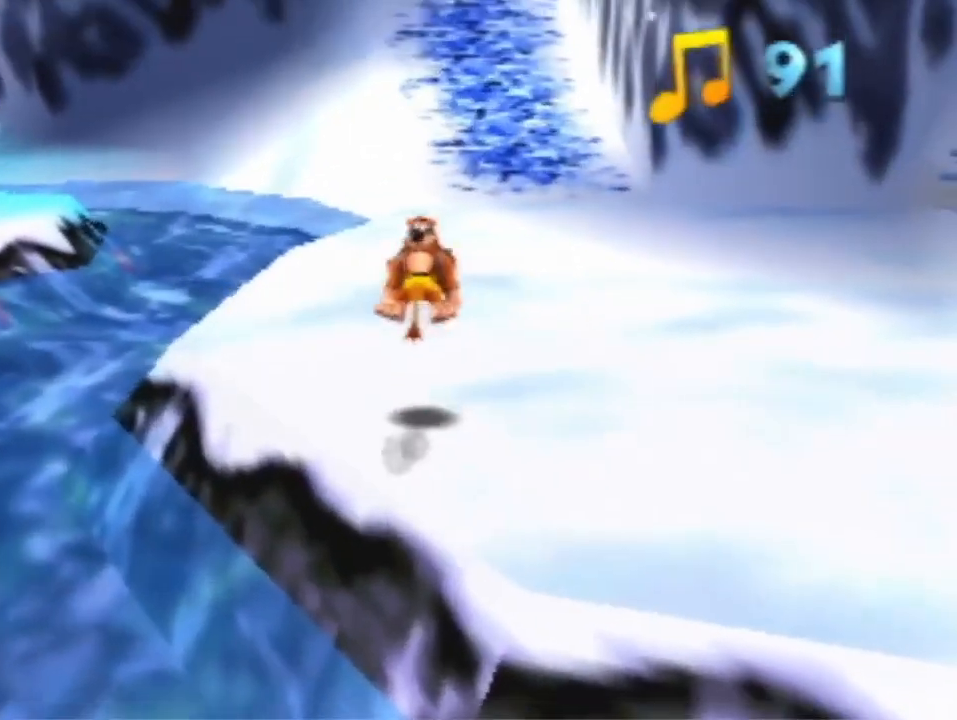
{"dt_ms": 500, "buttons": [], "left_stick": "up", "events": []}
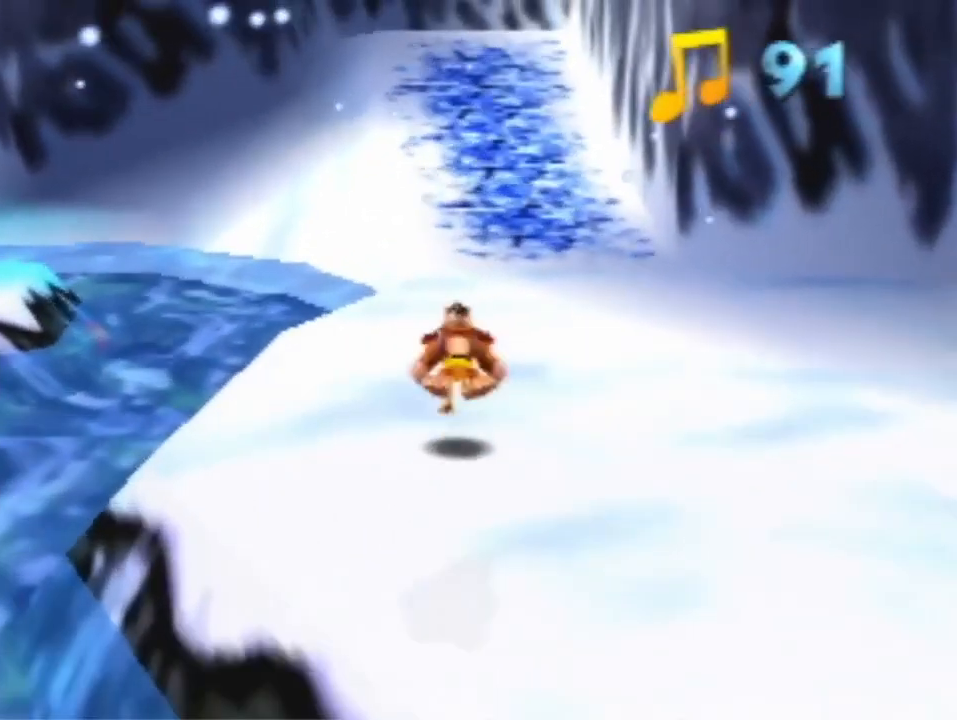
{"dt_ms": 500, "buttons": [], "left_stick": "up", "events": [[67, "R1", "down"], [233, "R1", "up"]]}
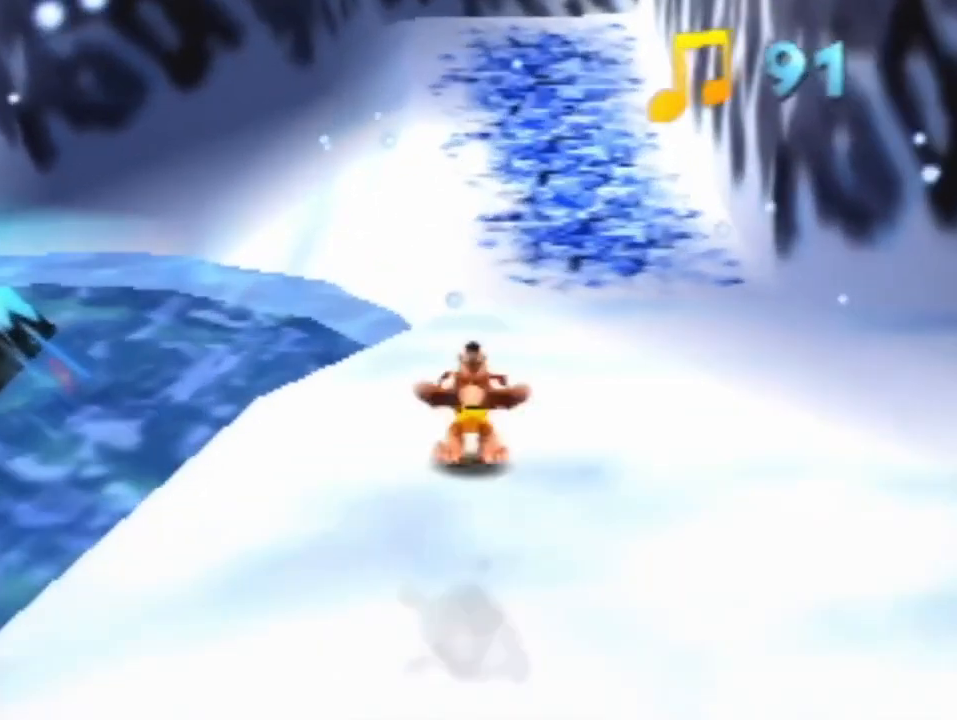
{"dt_ms": 1000, "buttons": [], "left_stick": "up", "events": [[133, "A", "down"], [333, "A", "up"]]}
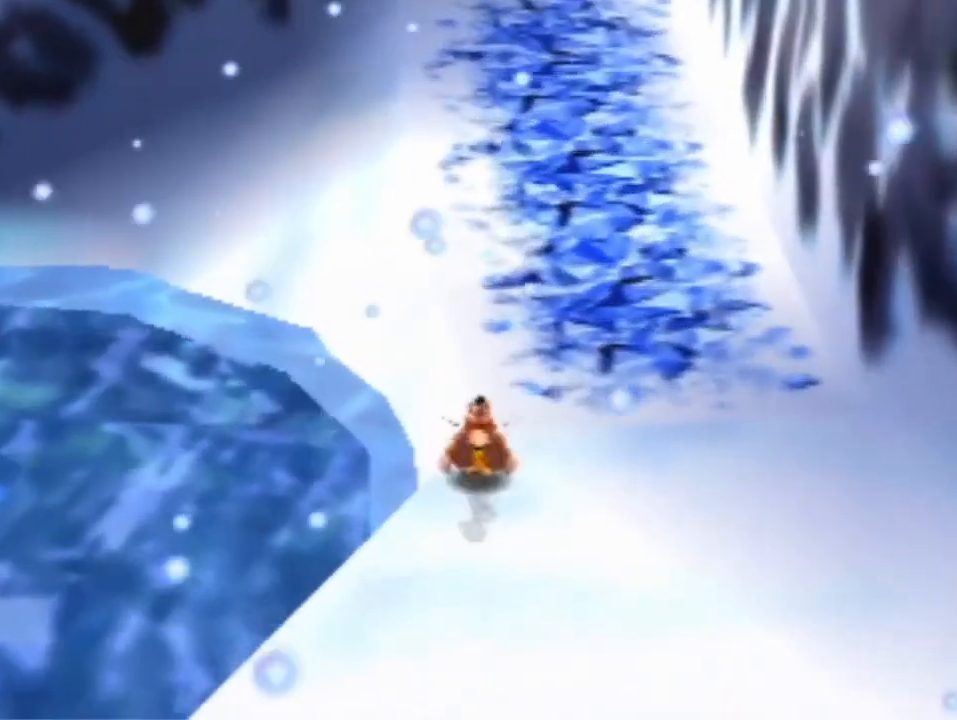
{"dt_ms": 500, "buttons": ["A"], "left_stick": "up", "events": [[67, "A", "down"]]}
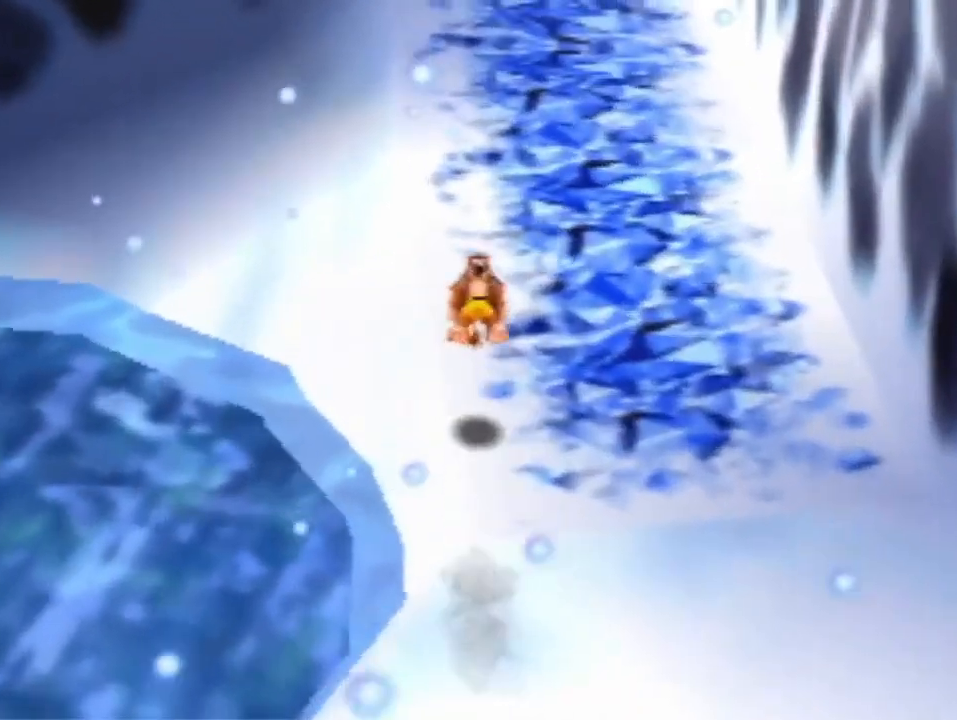
{"dt_ms": 500, "buttons": [], "left_stick": "up", "events": [[233, "A", "up"], [433, "A", "down"], [500, "A", "up"]]}
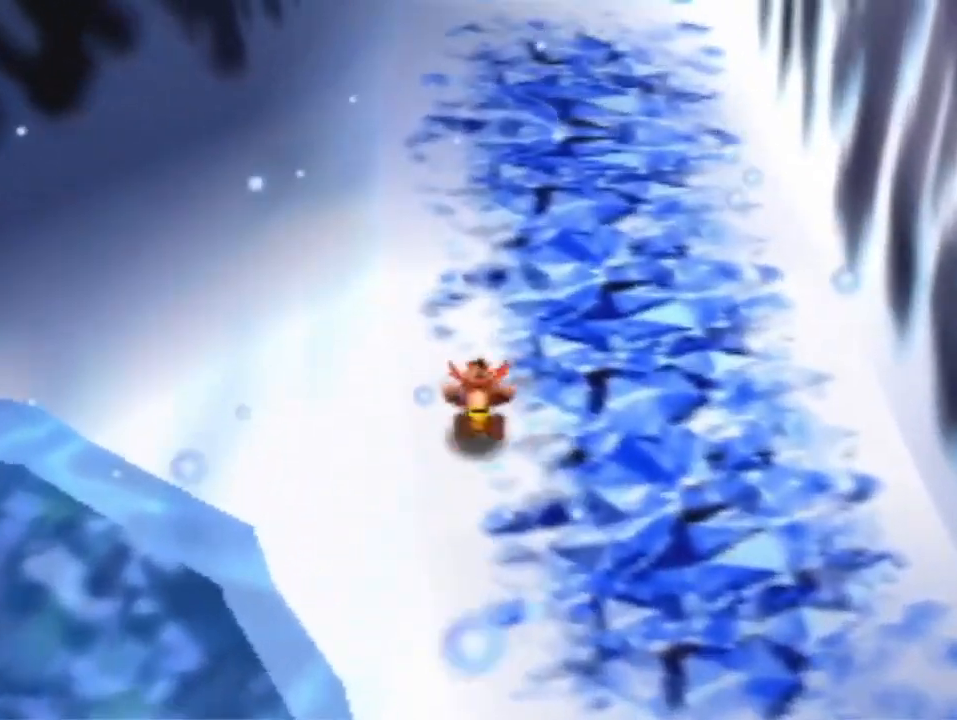
{"dt_ms": 500, "buttons": [], "left_stick": "up", "events": [[233, "A", "down"], [333, "A", "up"]]}
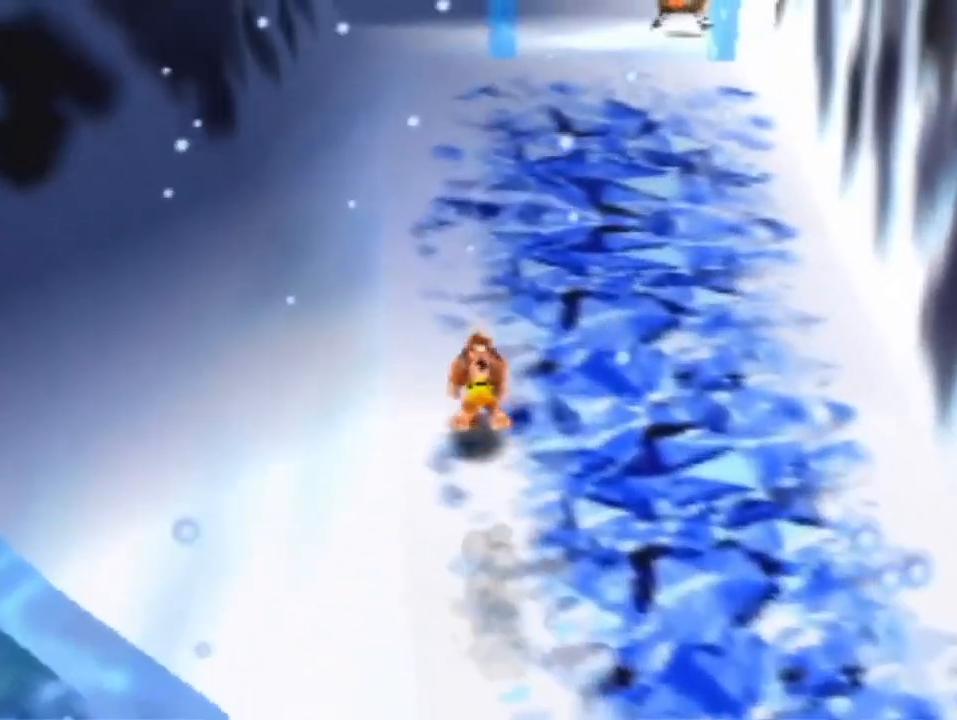
{"dt_ms": 500, "buttons": [], "left_stick": "up", "events": []}
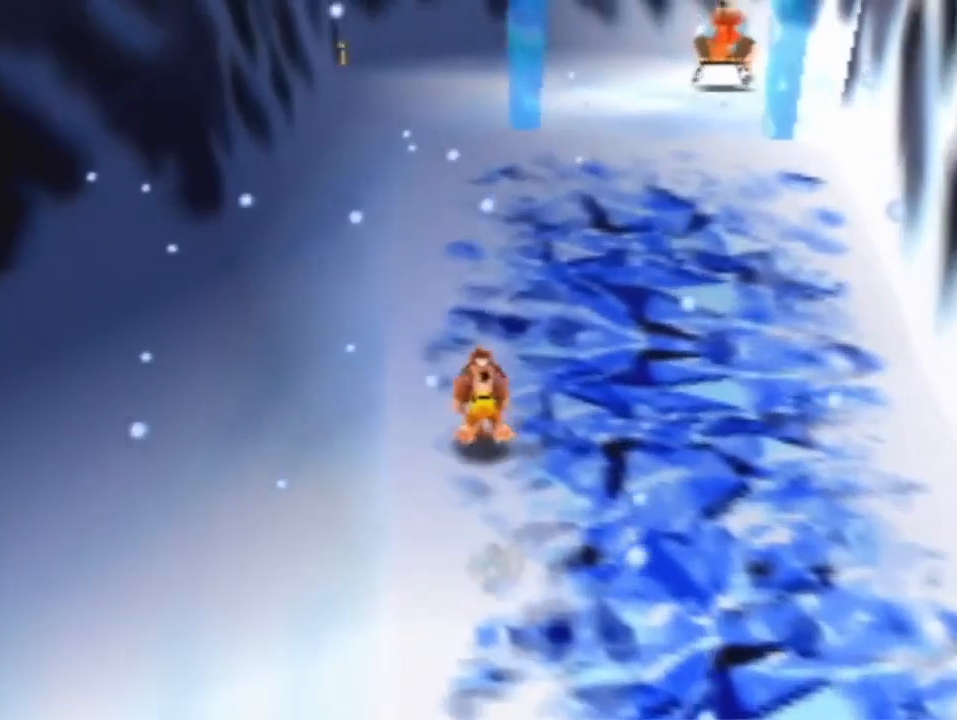
{"dt_ms": 500, "buttons": [], "left_stick": "up", "events": [[100, "A", "down"], [167, "A", "up"]]}
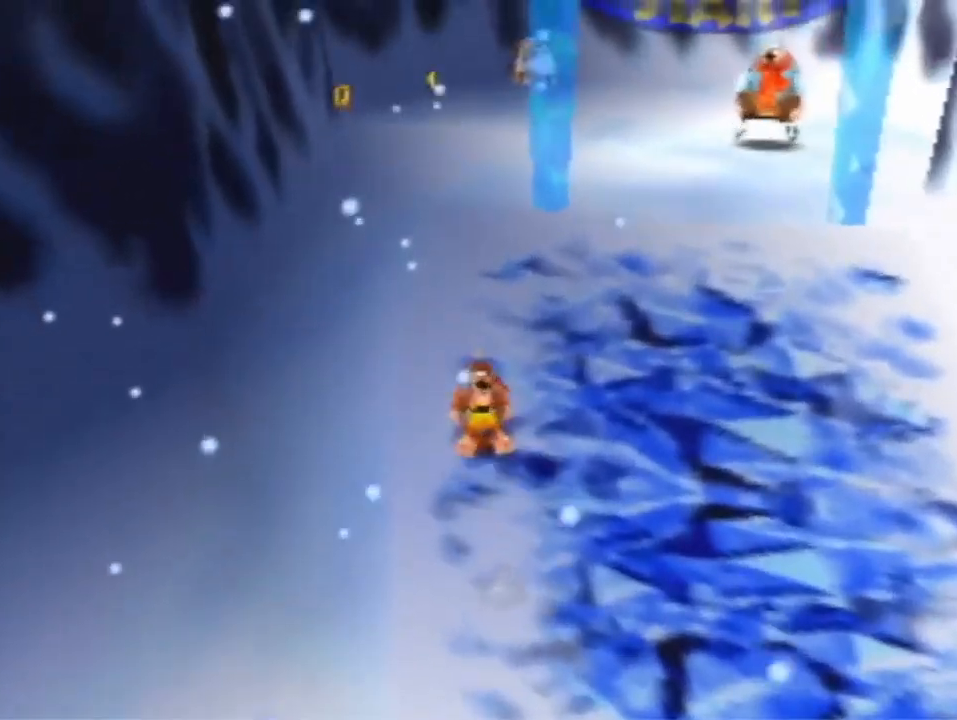
{"dt_ms": 500, "buttons": ["A"], "left_stick": "up", "events": [[33, "A", "down"]]}
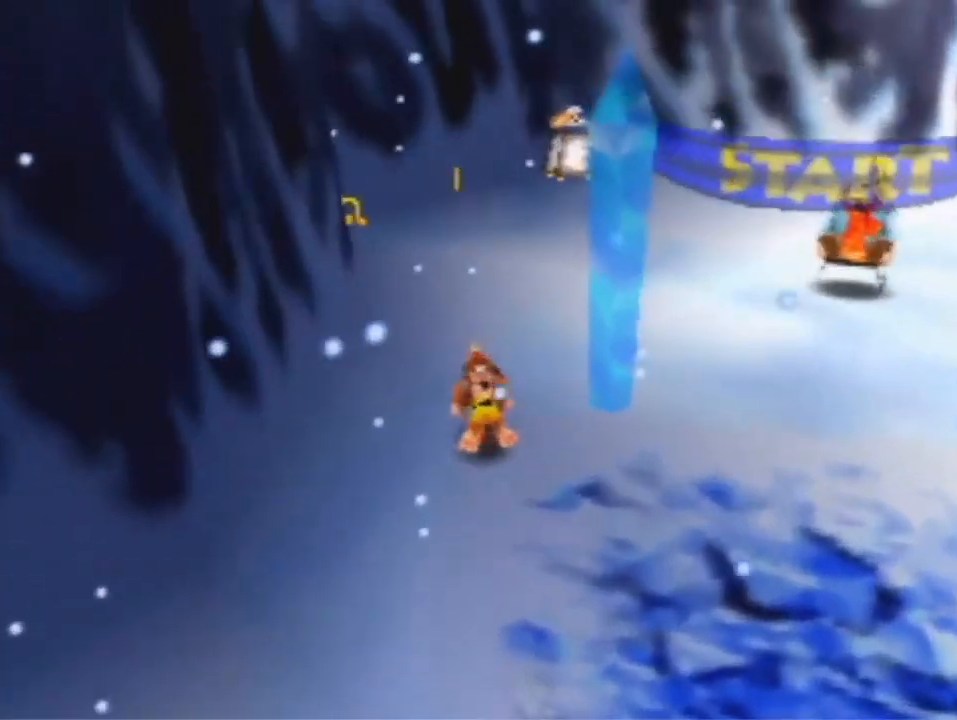
{"dt_ms": 500, "buttons": [], "left_stick": "up", "events": [[33, "A", "up"], [233, "A", "down"], [300, "A", "up"]]}
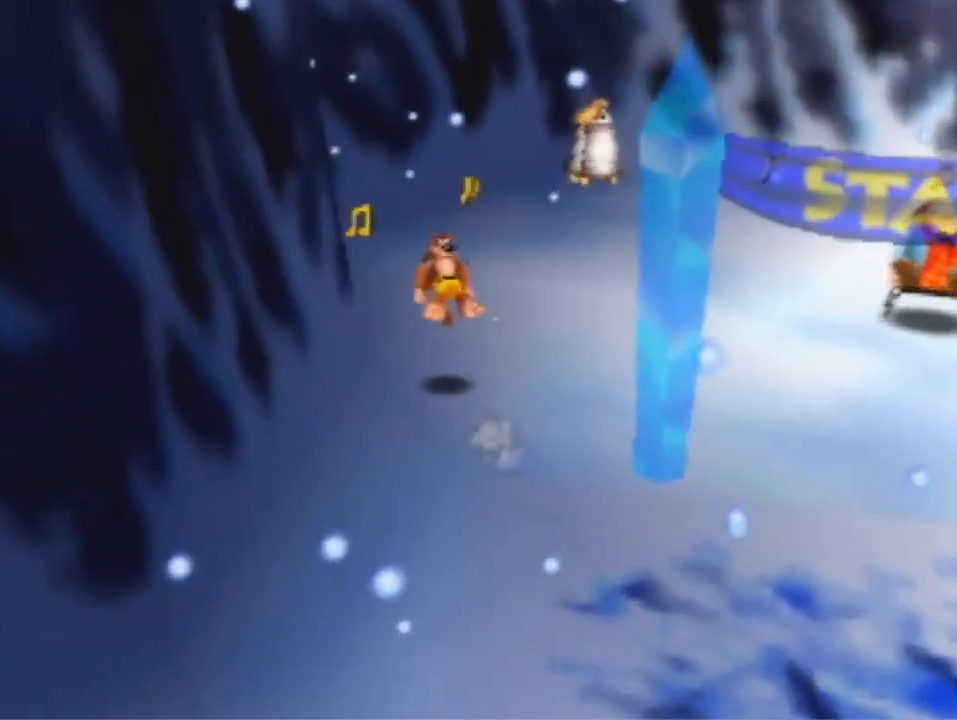
{"dt_ms": 500, "buttons": [], "left_stick": "up", "events": [[333, "A", "down"], [433, "A", "up"]]}
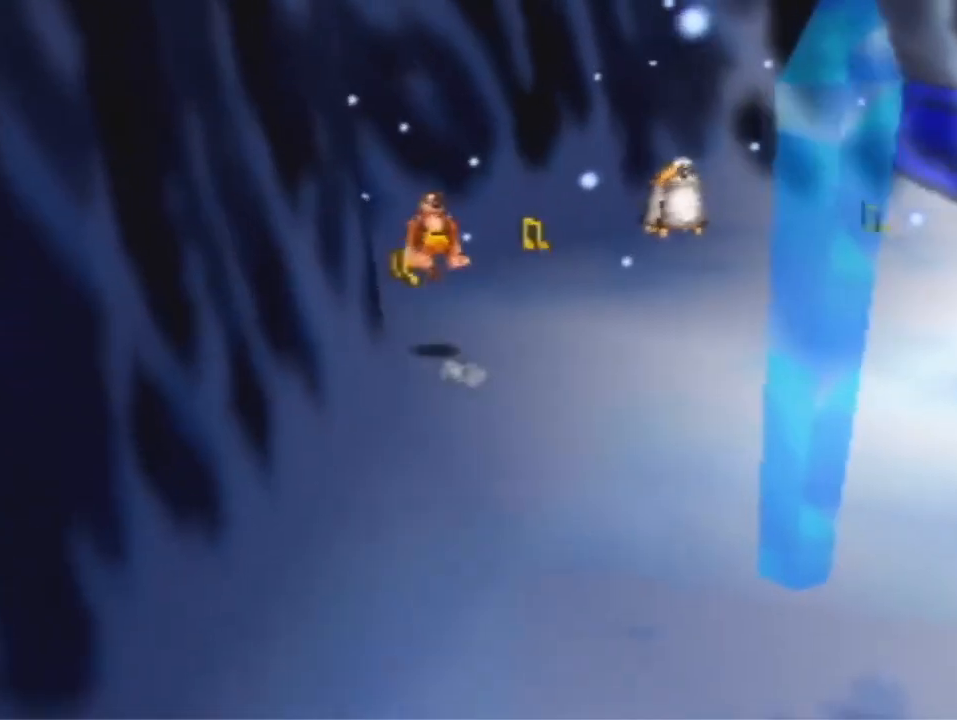
{"dt_ms": 500, "buttons": [], "left_stick": "up", "events": []}
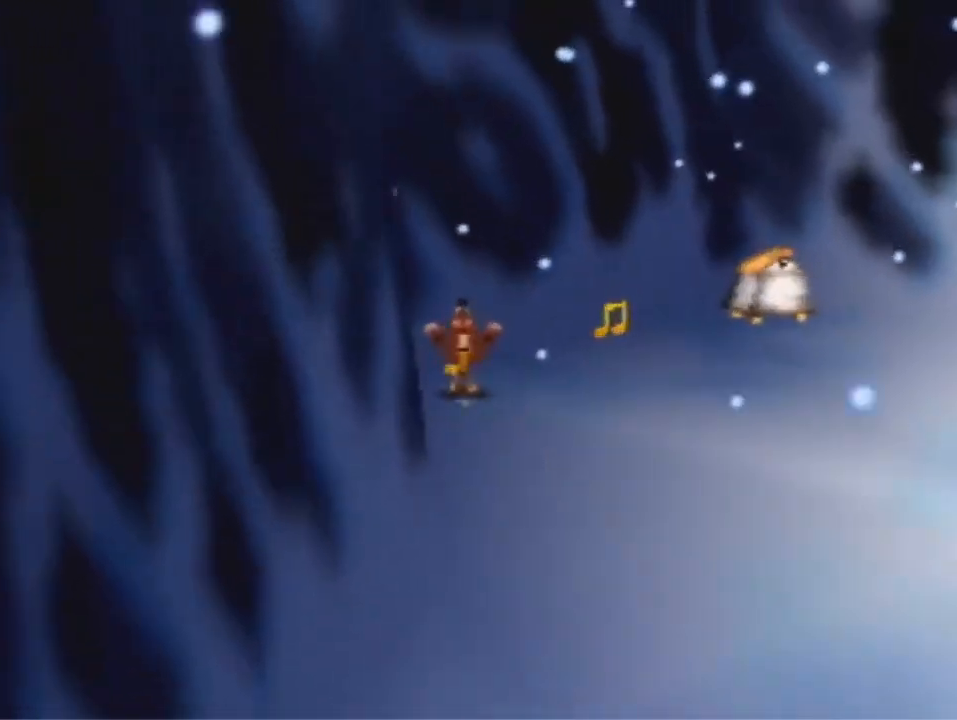
{"dt_ms": 500, "buttons": [], "left_stick": "up-right", "events": [[133, "left_stick", "up-right"], [200, "A", "down"], [267, "A", "up"]]}
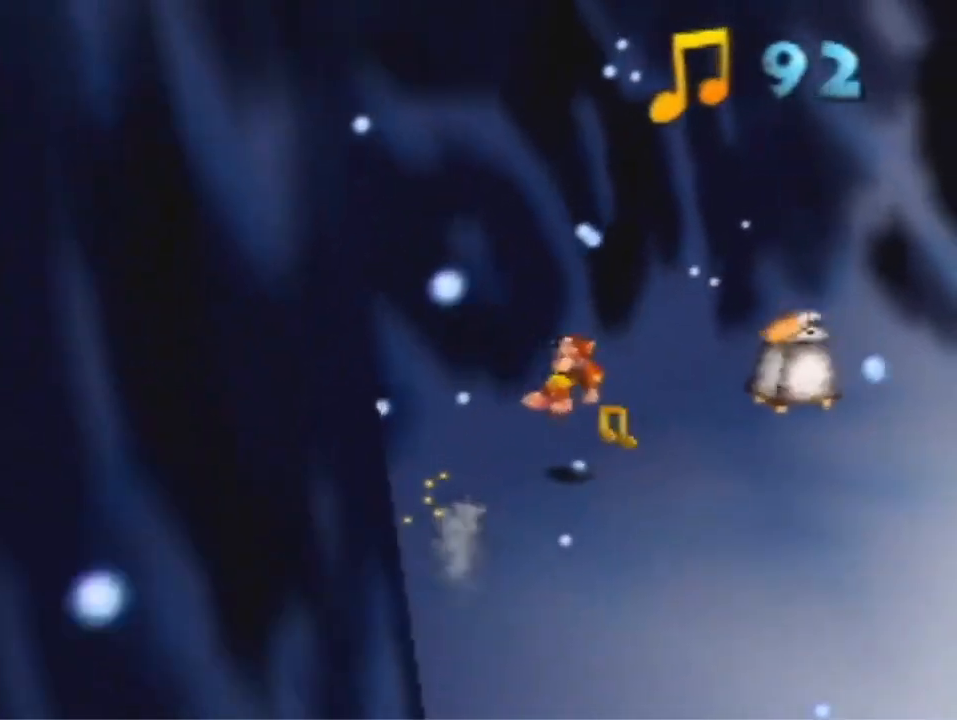
{"dt_ms": 500, "buttons": ["A"], "left_stick": "right", "events": [[333, "A", "down"], [333, "left_stick", "right"]]}
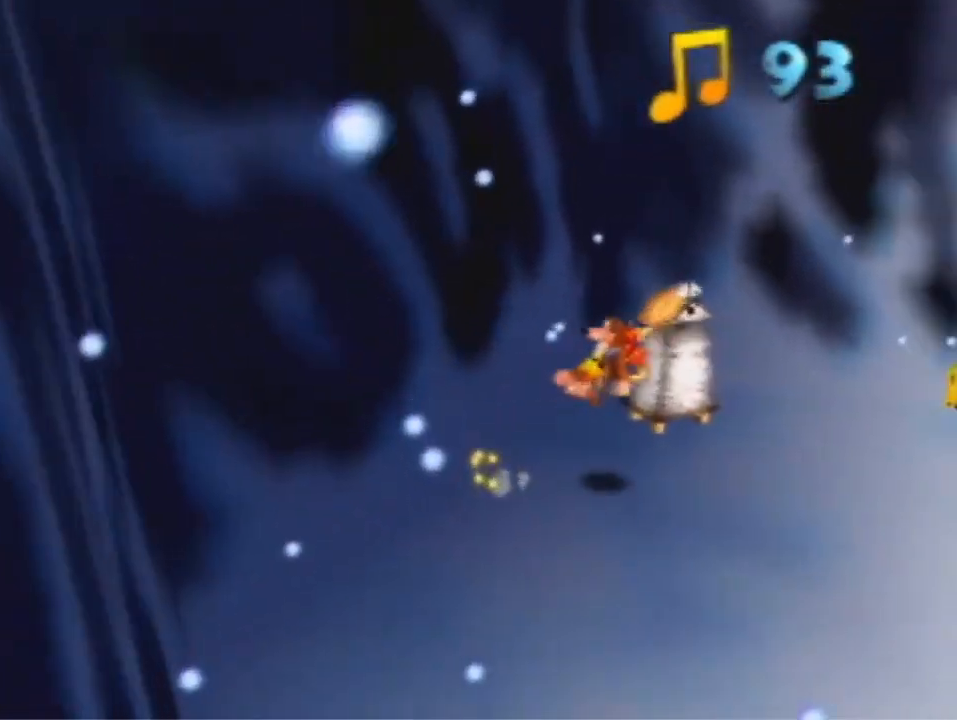
{"dt_ms": 500, "buttons": [], "left_stick": "up-right", "events": [[33, "left_stick", "up-right"], [67, "A", "up"]]}
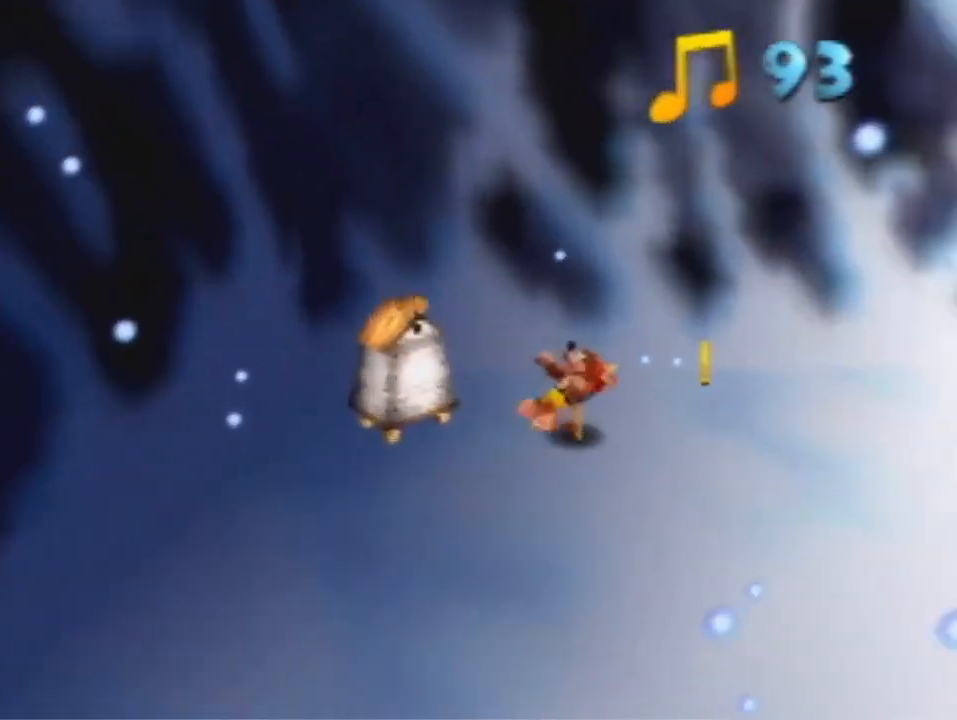
{"dt_ms": 500, "buttons": ["A"], "left_stick": "right", "events": [[433, "left_stick", "right"], [467, "A", "down"]]}
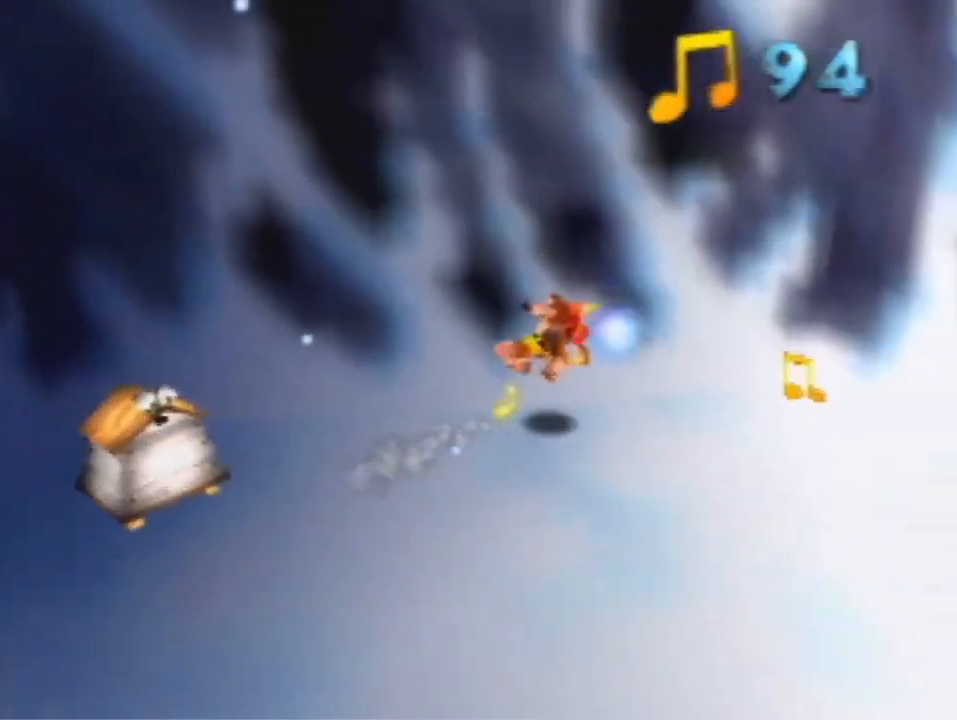
{"dt_ms": 500, "buttons": [], "left_stick": "right", "events": [[33, "A", "up"]]}
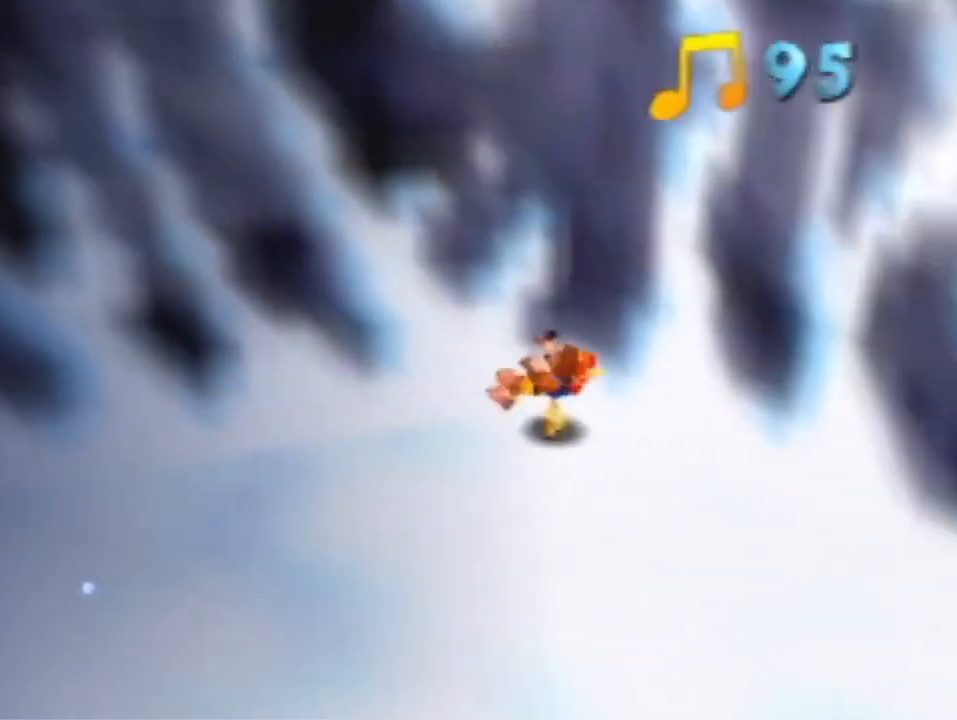
{"dt_ms": 500, "buttons": [], "left_stick": "down", "events": [[33, "left_stick", "down"], [100, "A", "down"], [167, "A", "up"]]}
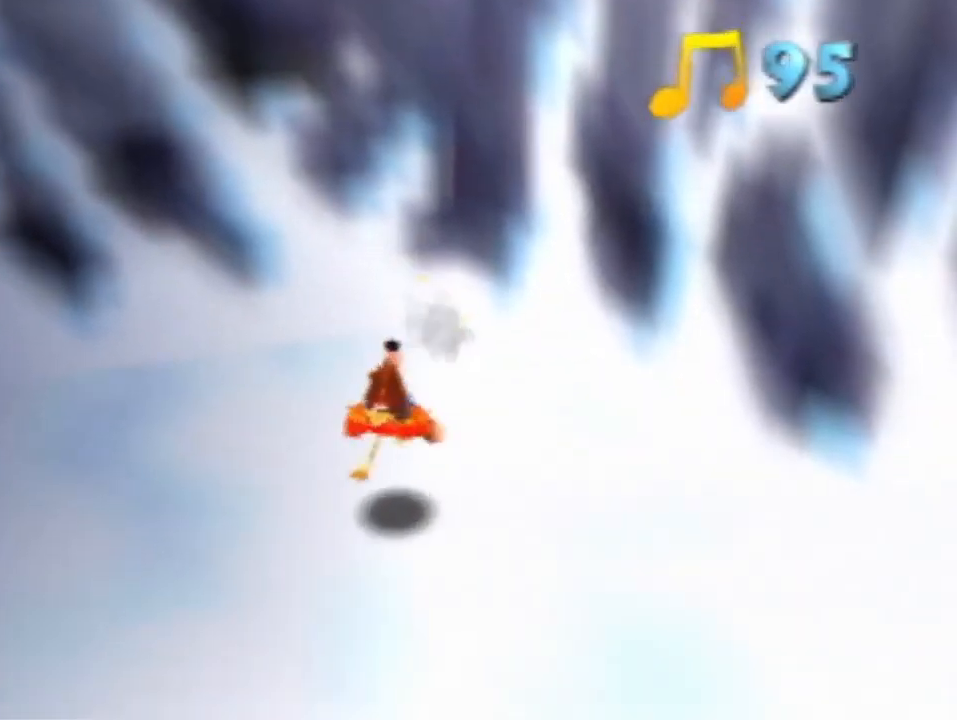
{"dt_ms": 500, "buttons": ["A"], "left_stick": "down", "events": [[200, "A", "down"]]}
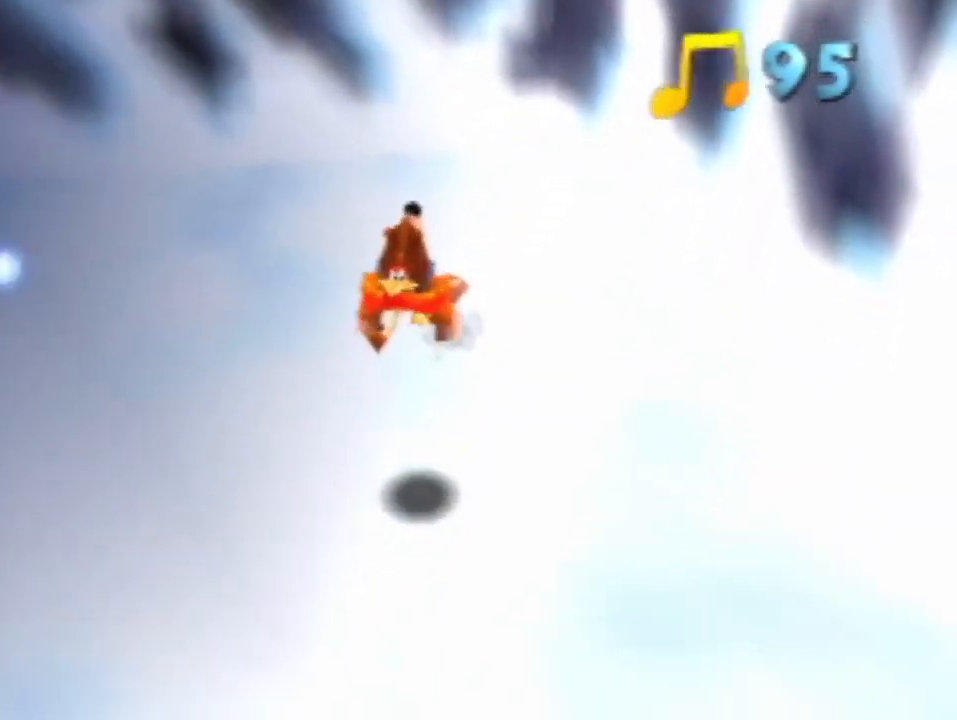
{"dt_ms": 500, "buttons": ["A"], "left_stick": "center", "events": [[267, "A", "up"], [400, "A", "down"], [433, "left_stick", "center"]]}
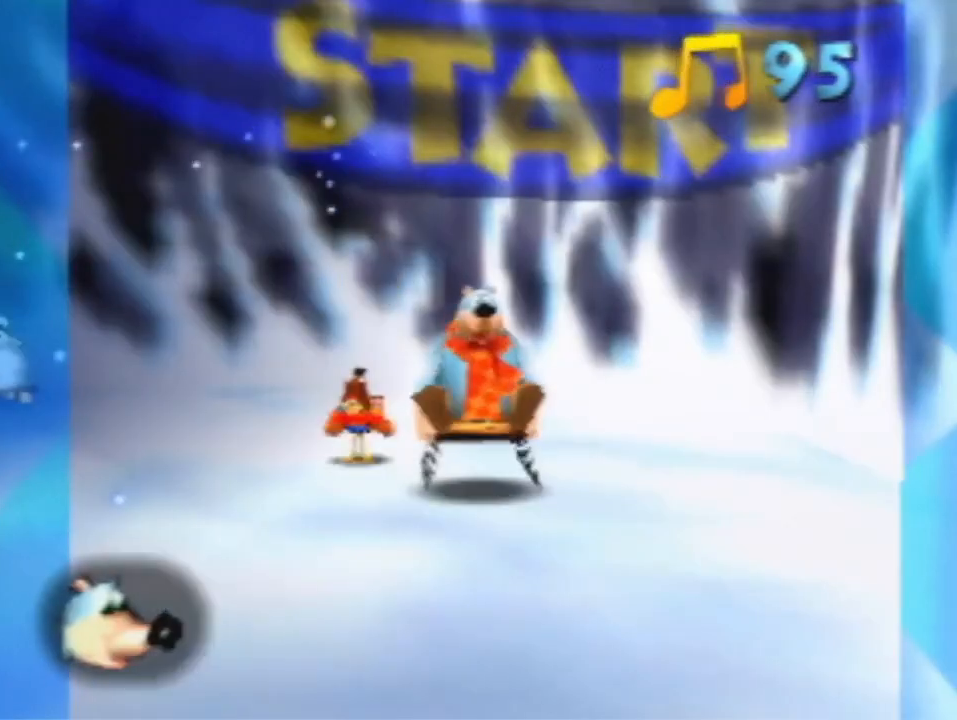
{"dt_ms": 500, "buttons": ["A"], "left_stick": "center", "events": []}
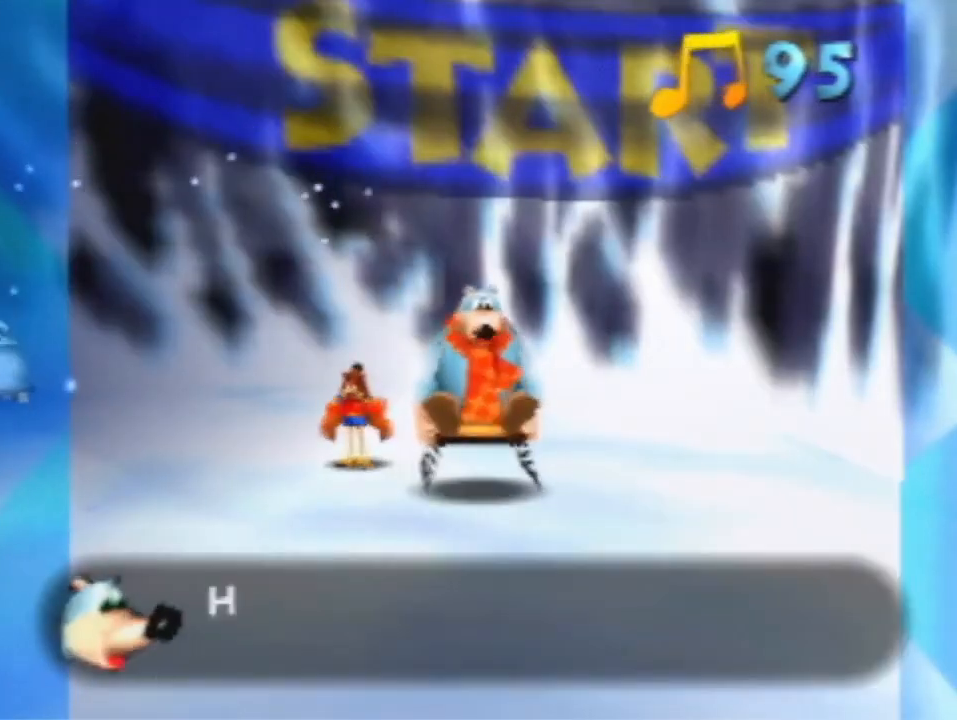
{"dt_ms": 500, "buttons": ["A"], "left_stick": "center", "events": []}
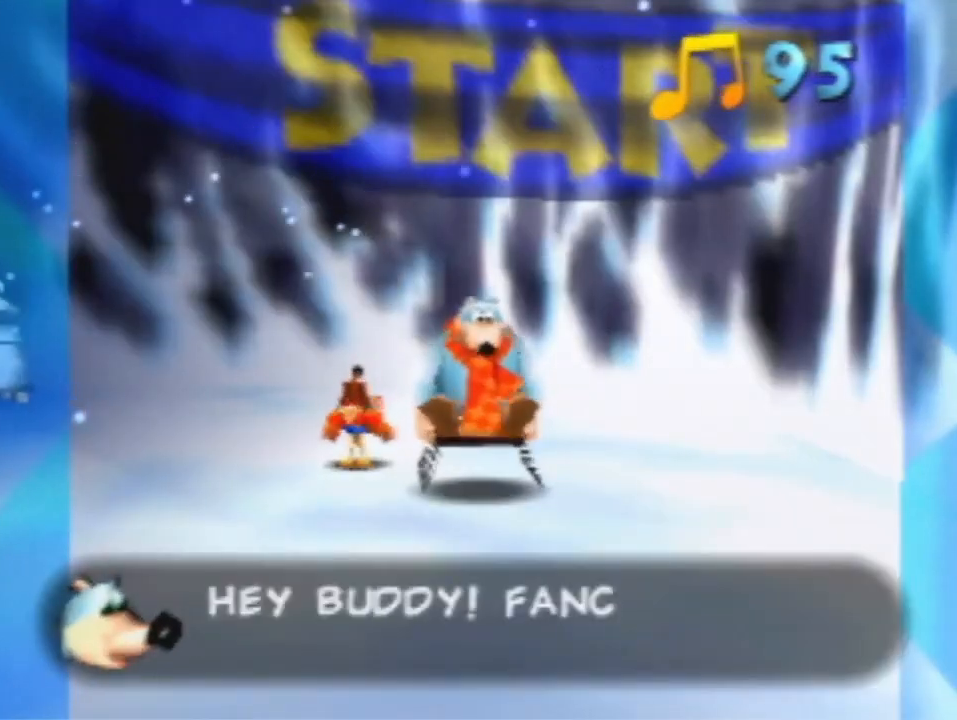
{"dt_ms": 500, "buttons": ["A"], "left_stick": "center", "events": []}
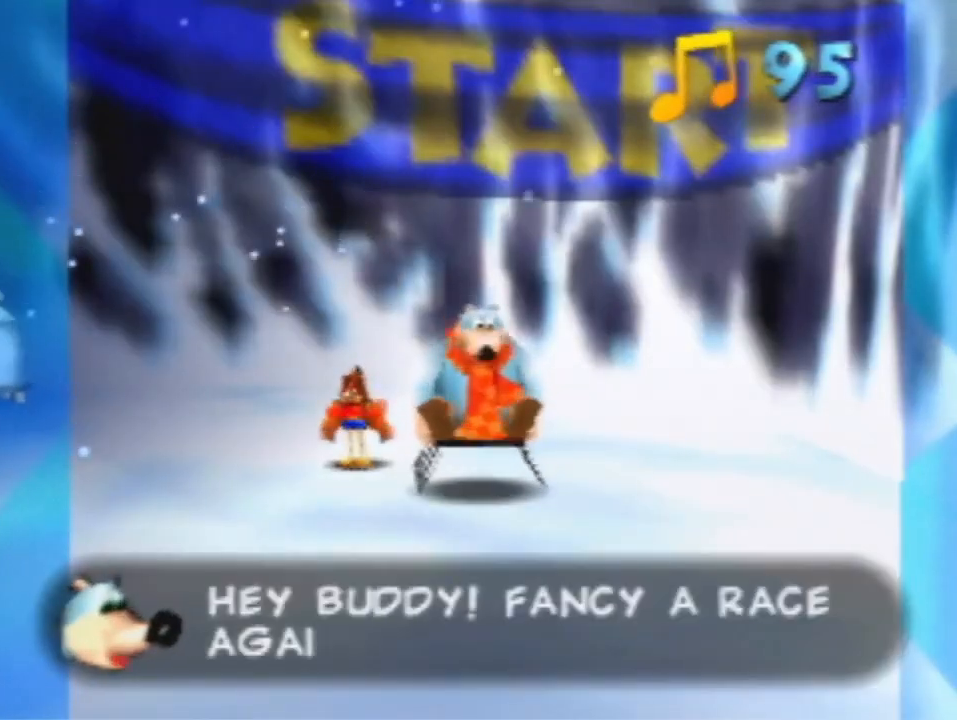
{"dt_ms": 500, "buttons": ["A"], "left_stick": "center", "events": []}
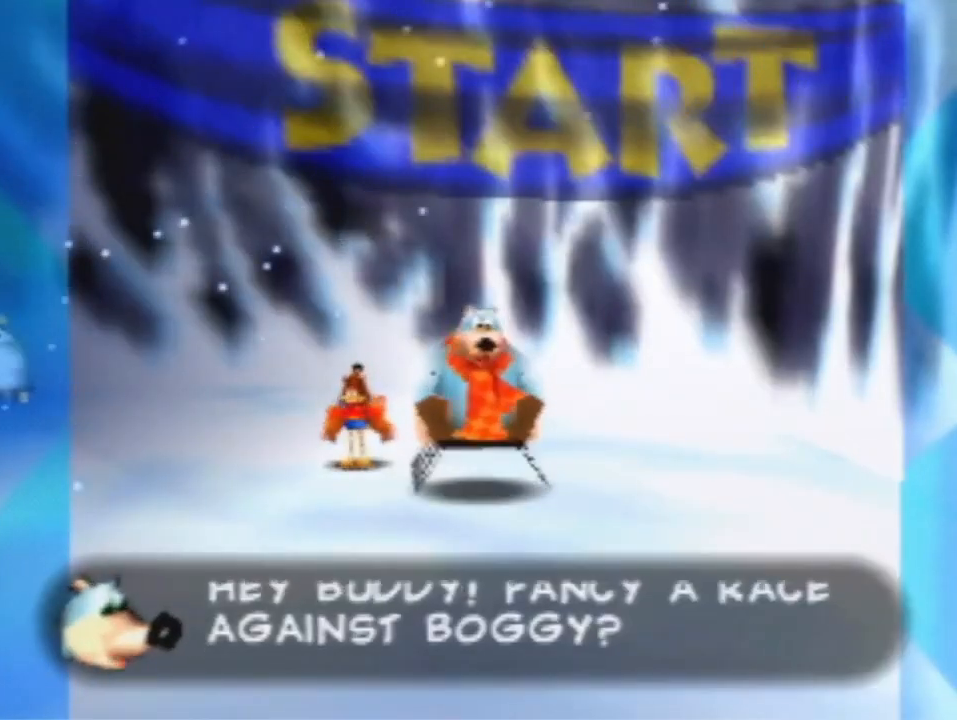
{"dt_ms": 500, "buttons": ["A"], "left_stick": "center", "events": []}
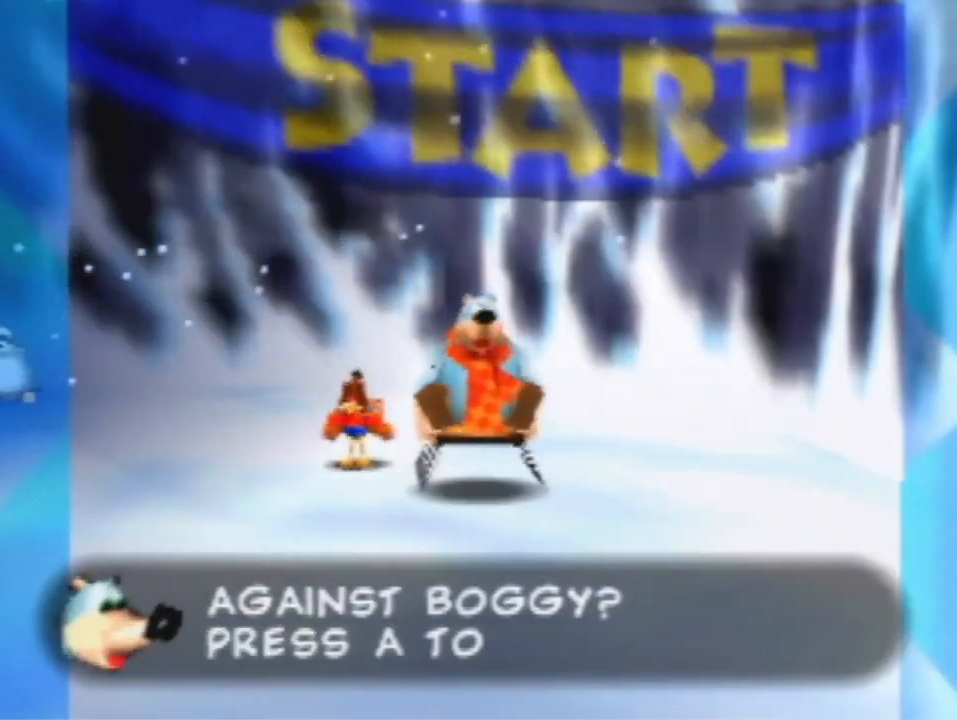
{"dt_ms": 500, "buttons": ["A"], "left_stick": "center", "events": []}
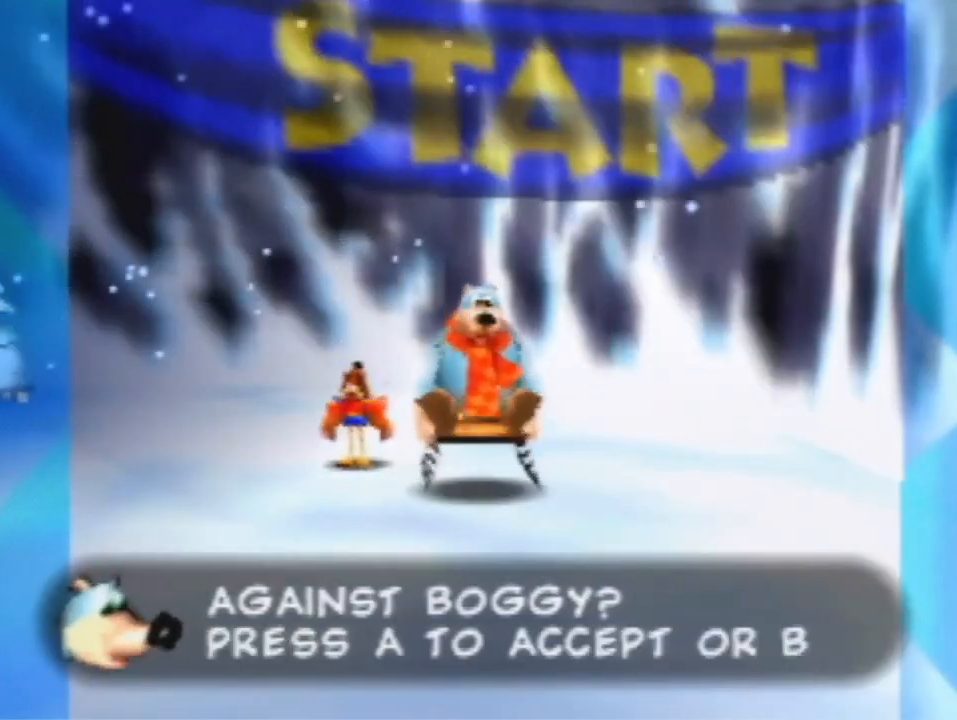
{"dt_ms": 500, "buttons": ["A"], "left_stick": "center", "events": []}